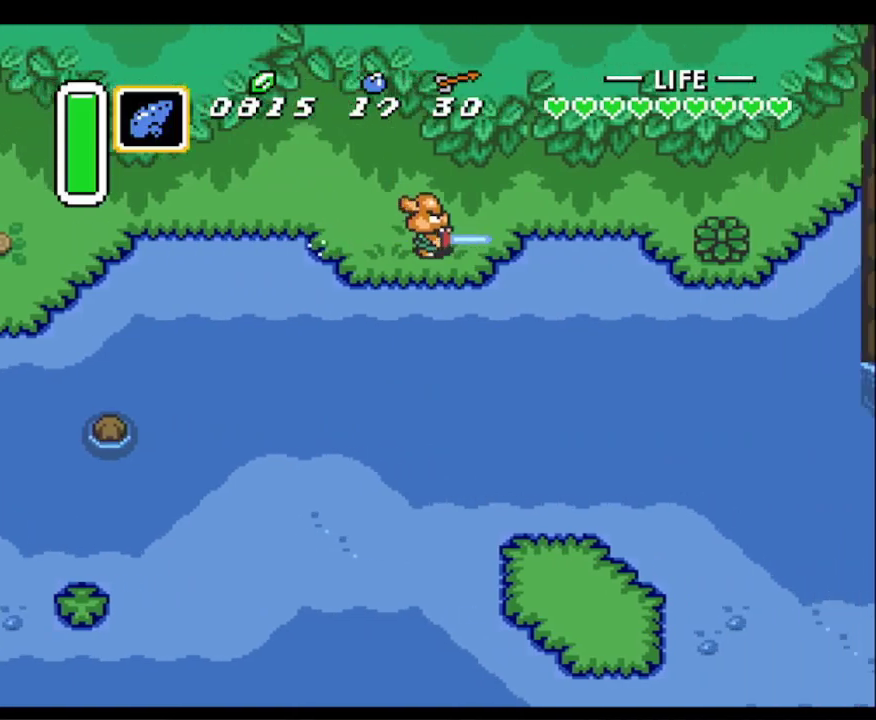
Gameplay with a controller (Nintendo layout); each line is a JSON object with the inputs held at the frame after it. "events" lists button and stick changes between this image and that frame as [ms after this image, input, new state], when the widget could be followed in between. Not read: L3 R3.
{"buttons": ["DPAD_DOWN"], "events": [[383, "DPAD_DOWN", "down"]]}
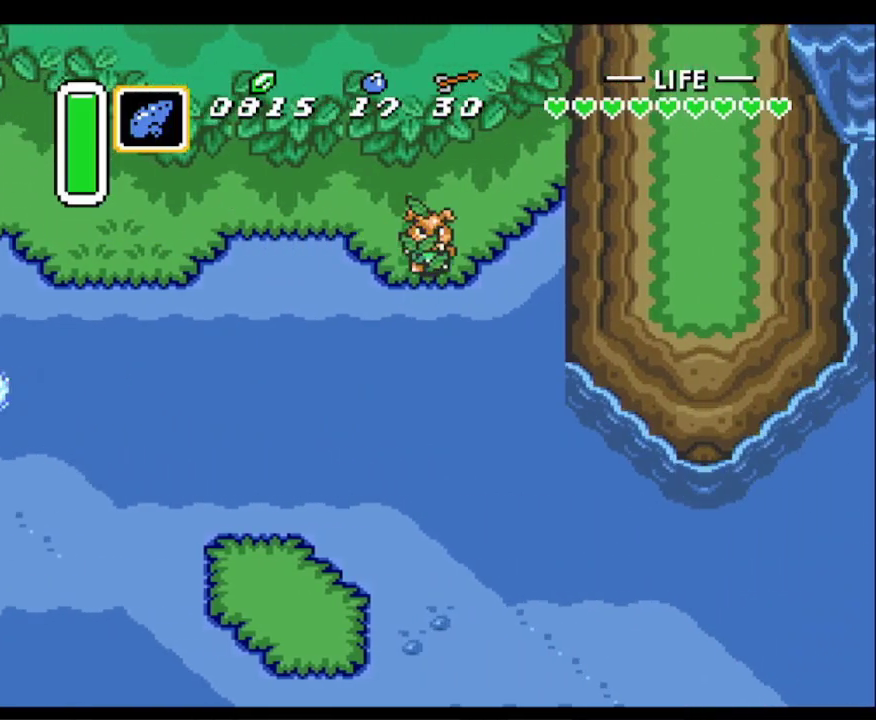
{"buttons": ["A", "B", "DPAD_DOWN", "DPAD_RIGHT"], "events": [[400, "DPAD_RIGHT", "down"], [467, "A", "down"], [483, "B", "down"]]}
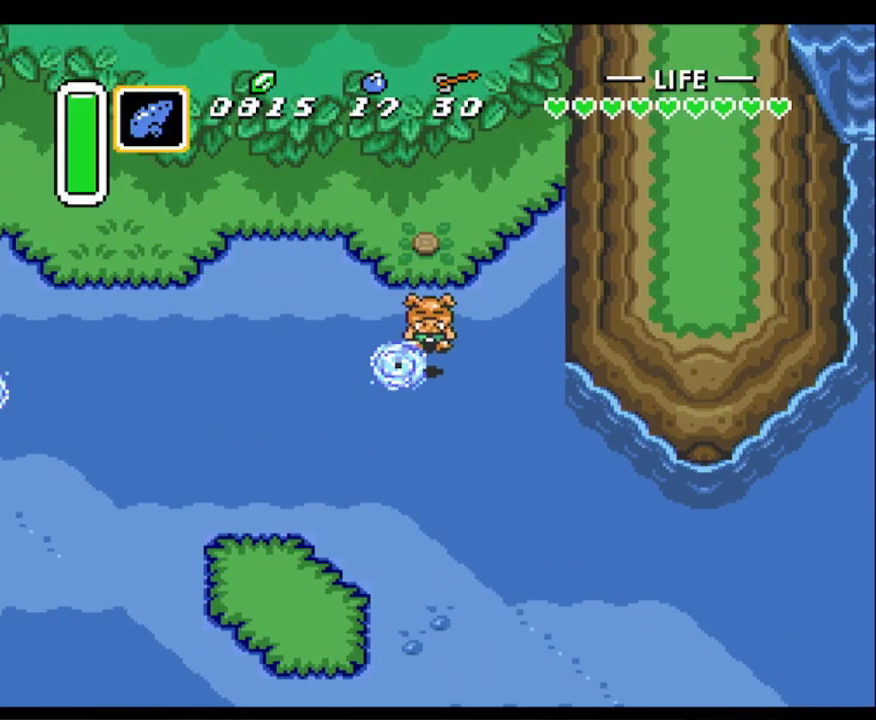
{"buttons": [], "events": [[150, "A", "up"], [183, "B", "up"], [233, "DPAD_DOWN", "up"], [317, "DPAD_RIGHT", "up"]]}
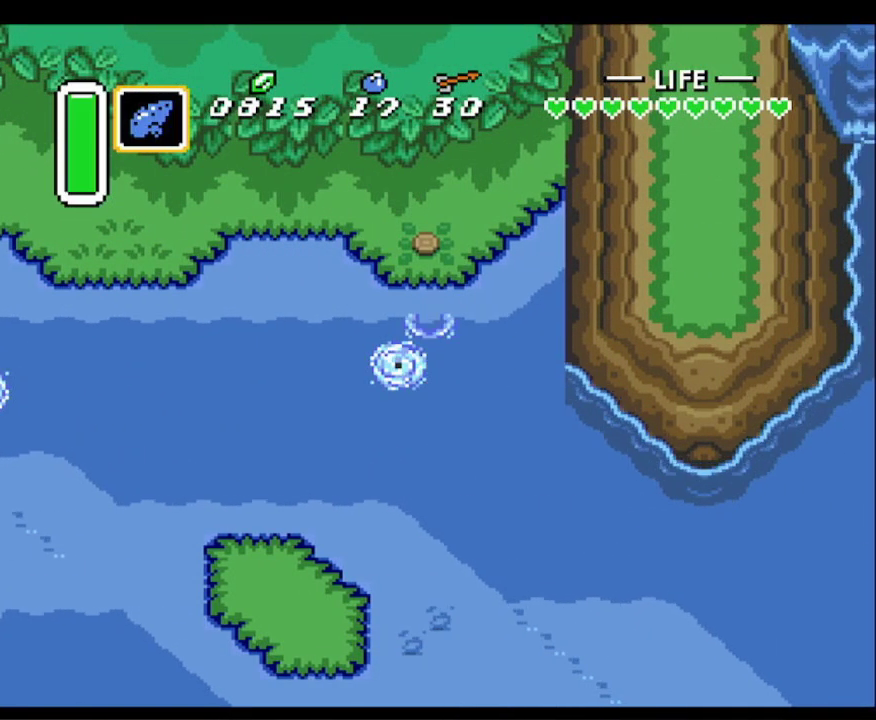
{"buttons": ["A"], "events": [[133, "DPAD_LEFT", "down"], [267, "A", "down"], [300, "DPAD_LEFT", "up"]]}
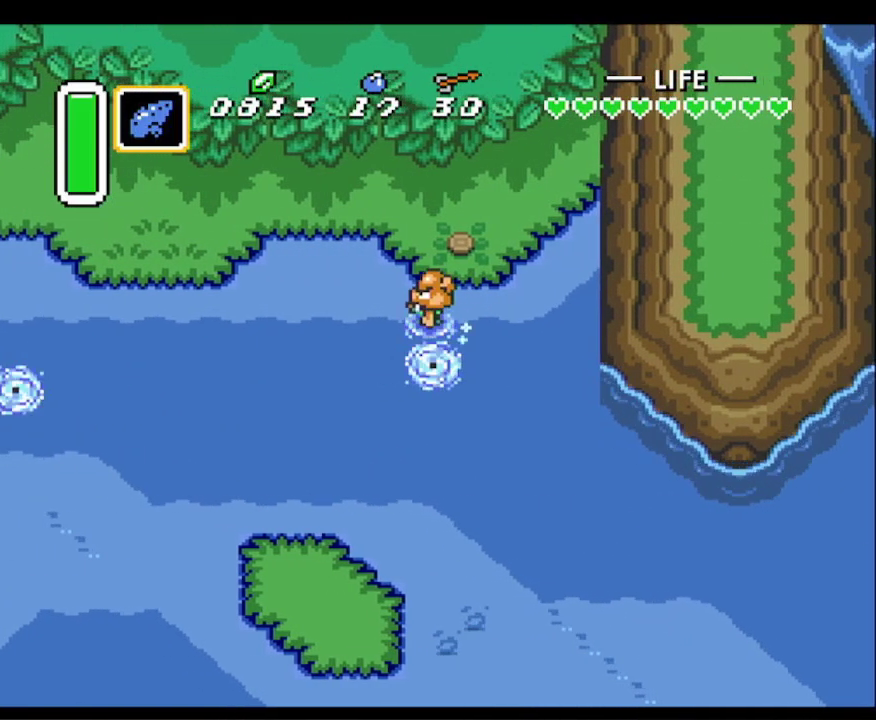
{"buttons": ["A"], "events": []}
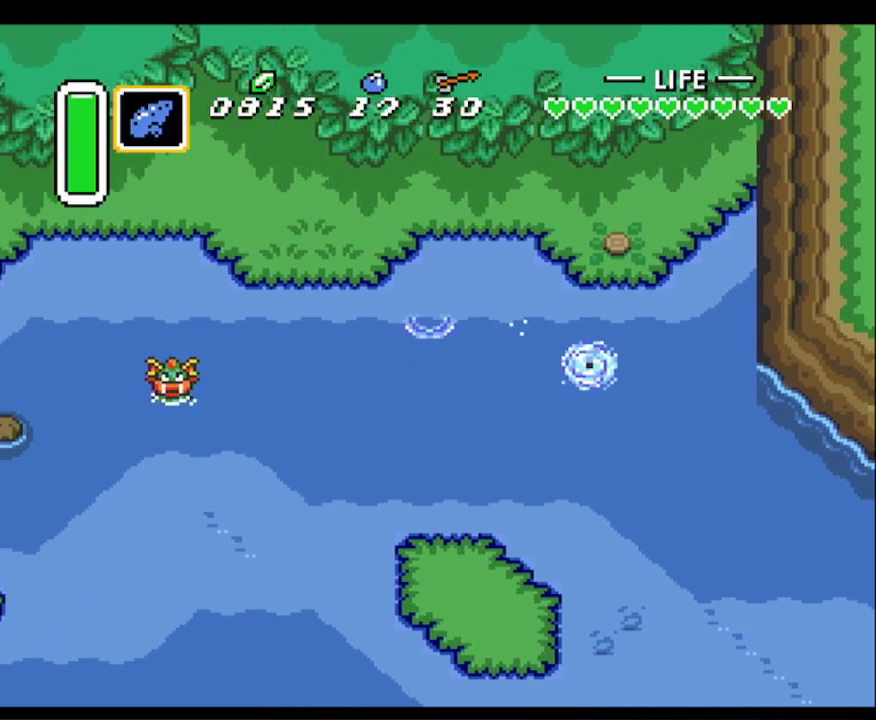
{"buttons": ["A"], "events": []}
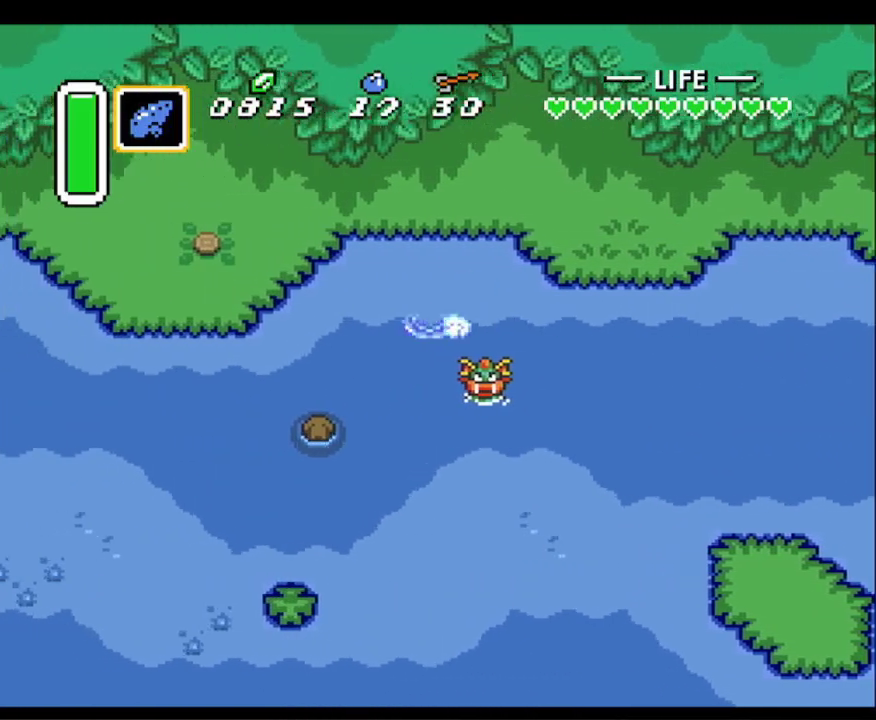
{"buttons": ["A"], "events": []}
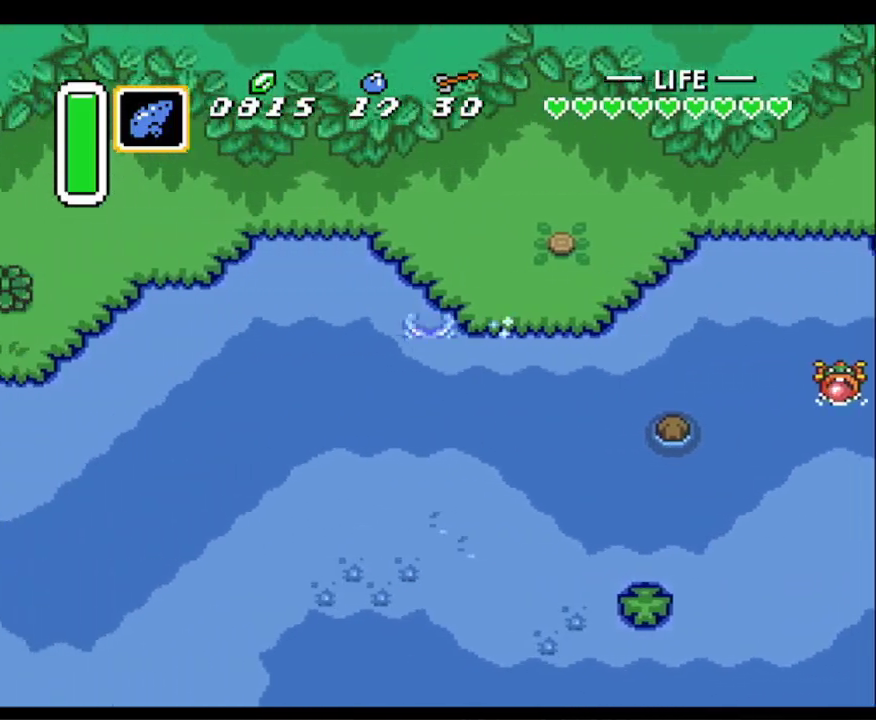
{"buttons": ["A"], "events": []}
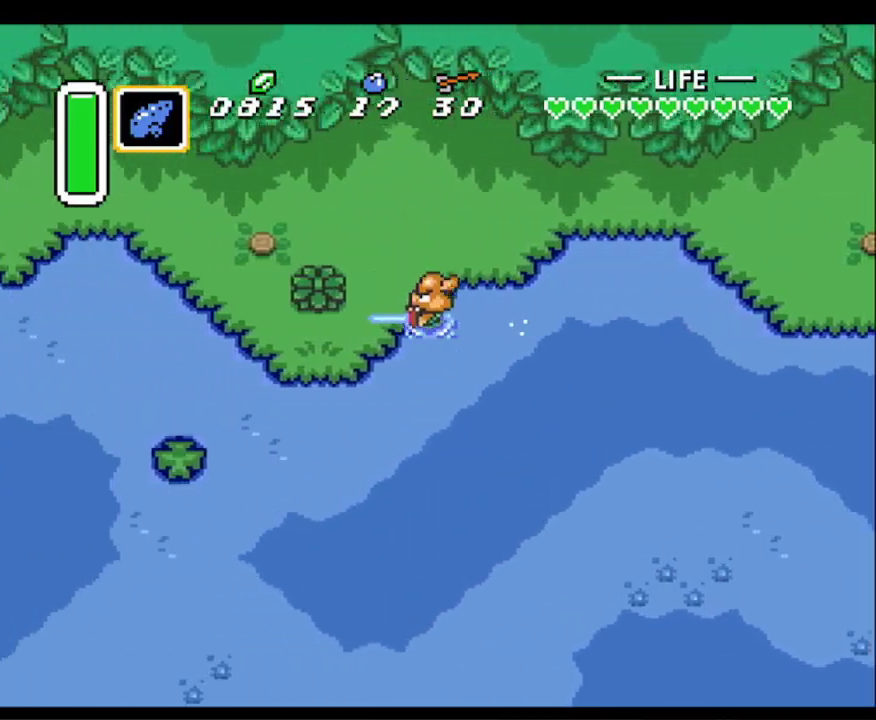
{"buttons": ["A"], "events": [[200, "A", "up"], [250, "DPAD_DOWN", "down"], [283, "A", "down"], [367, "DPAD_DOWN", "up"]]}
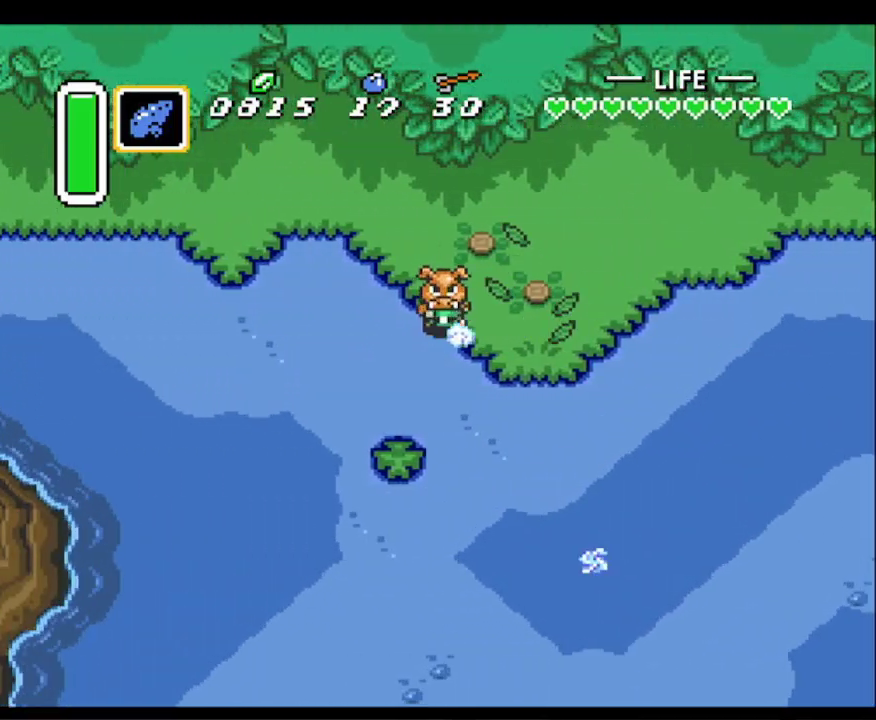
{"buttons": ["A"], "events": []}
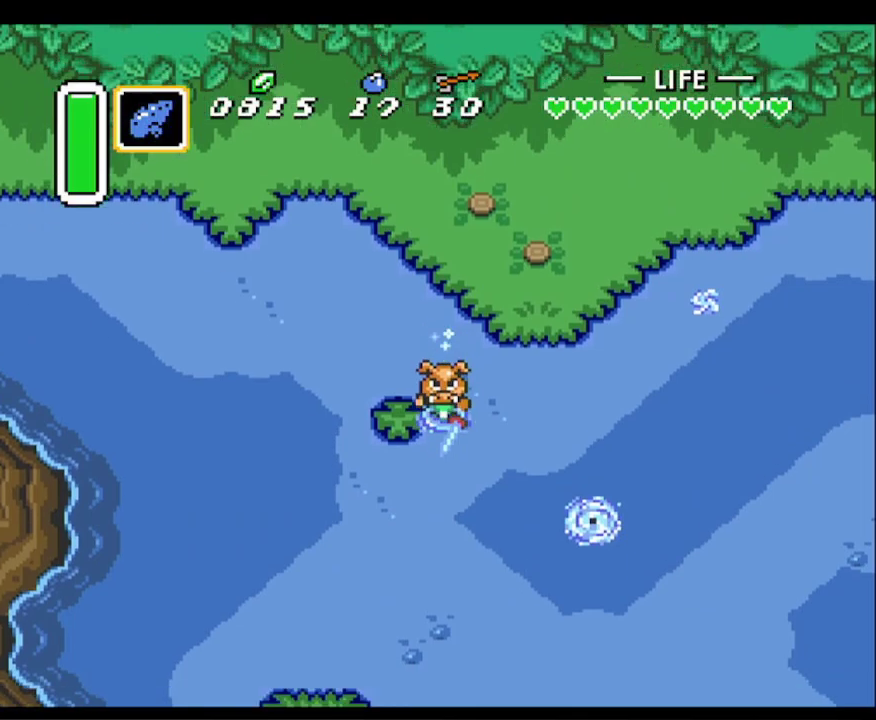
{"buttons": ["A"], "events": []}
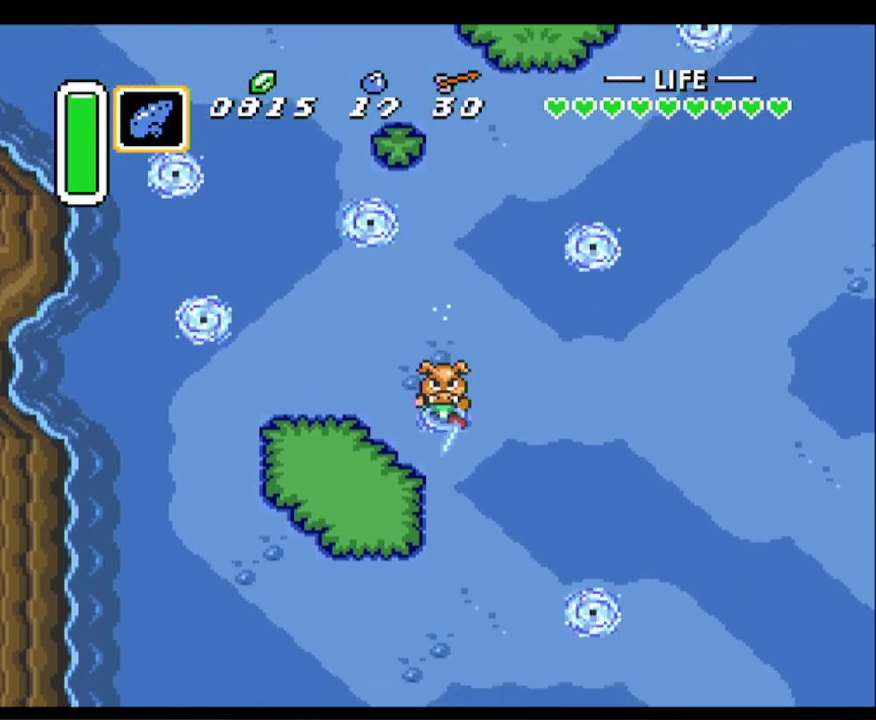
{"buttons": ["DPAD_RIGHT"], "events": [[417, "A", "up"], [467, "DPAD_RIGHT", "down"]]}
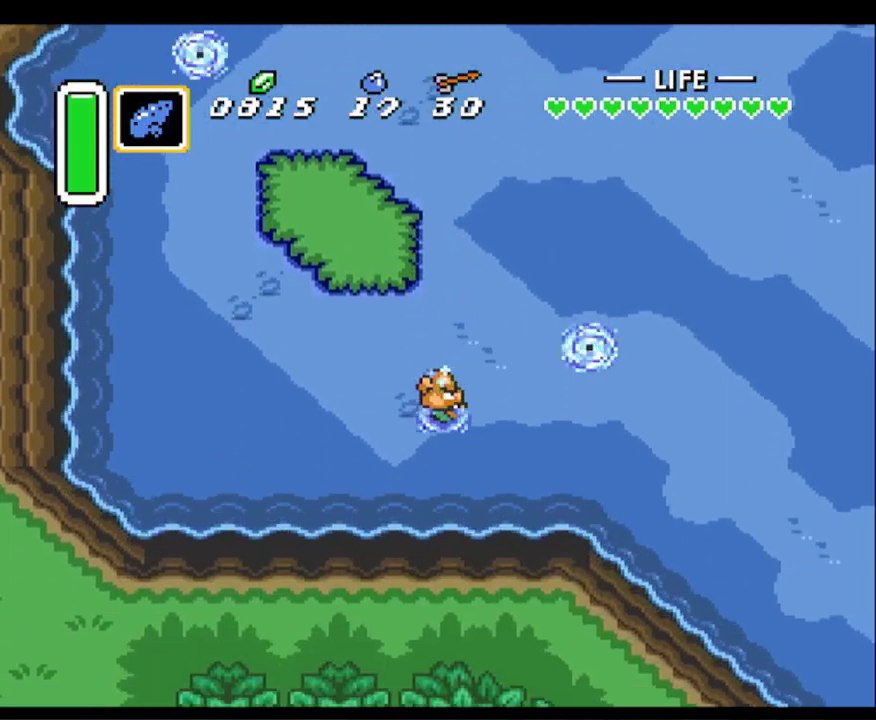
{"buttons": ["A"], "events": [[33, "A", "down"], [83, "DPAD_RIGHT", "up"]]}
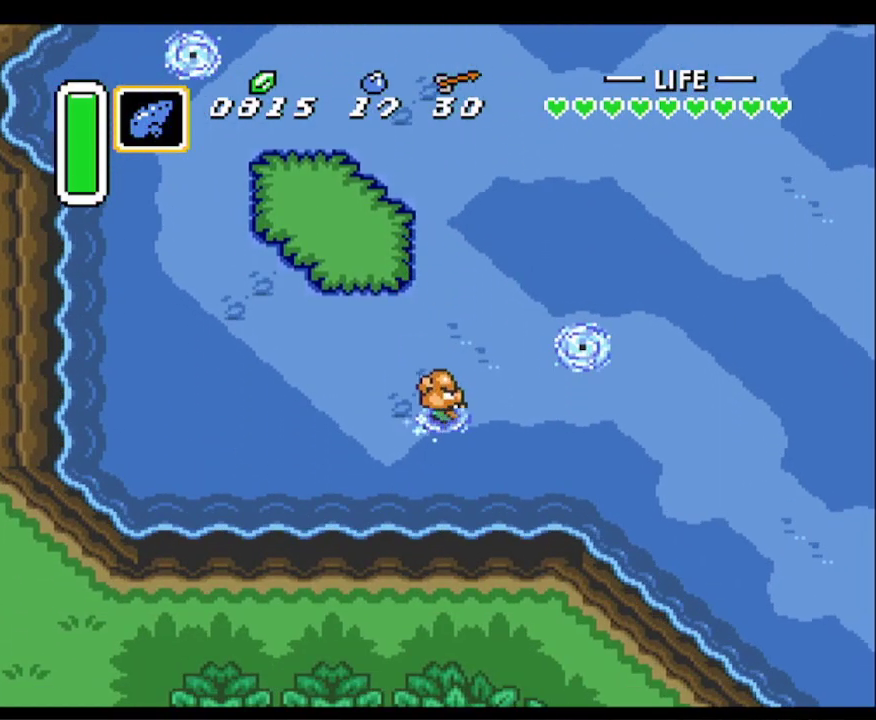
{"buttons": ["DPAD_DOWN"], "events": [[400, "A", "up"], [450, "DPAD_DOWN", "down"]]}
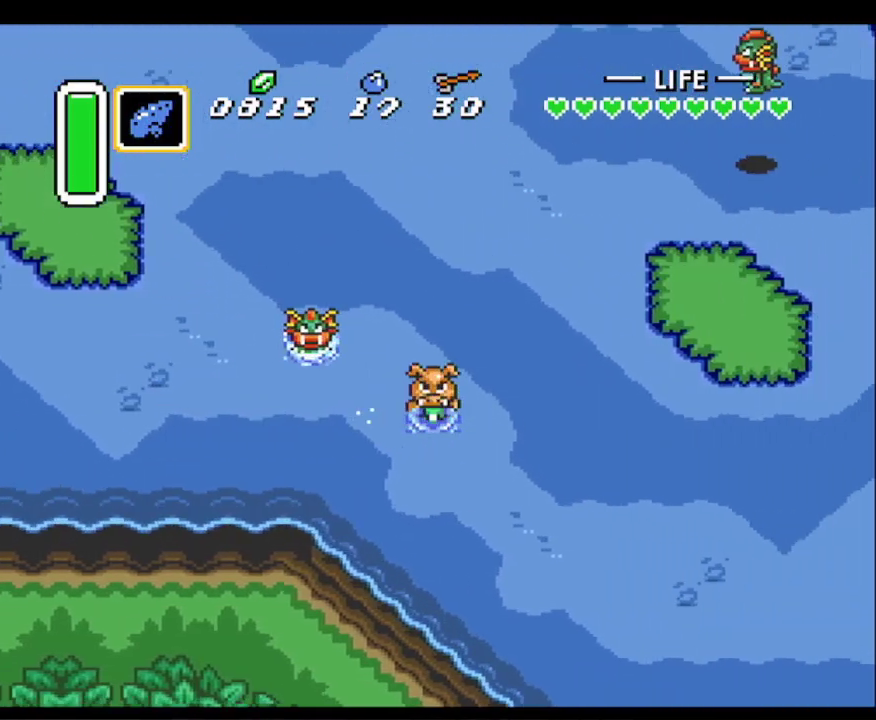
{"buttons": ["DPAD_DOWN", "DPAD_RIGHT"], "events": [[200, "DPAD_RIGHT", "down"]]}
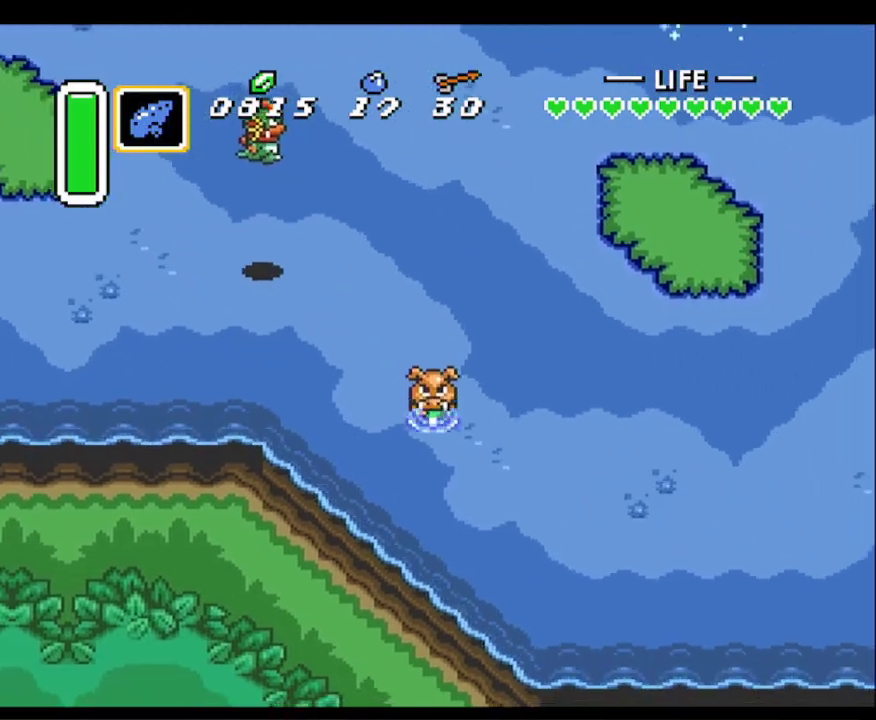
{"buttons": ["A"], "events": [[417, "A", "down"], [450, "DPAD_DOWN", "up"], [500, "DPAD_RIGHT", "up"]]}
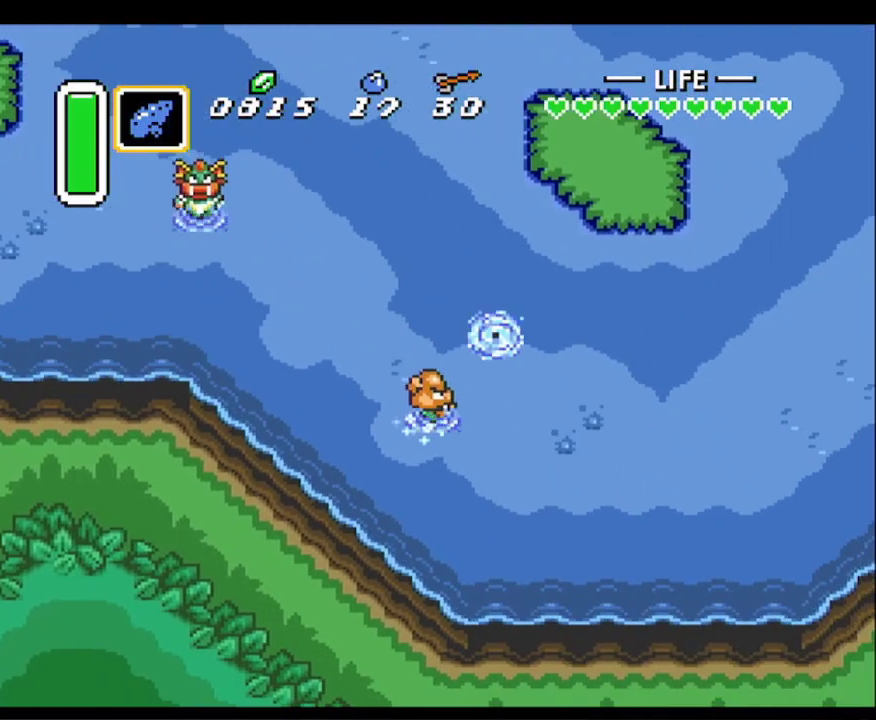
{"buttons": ["A"], "events": []}
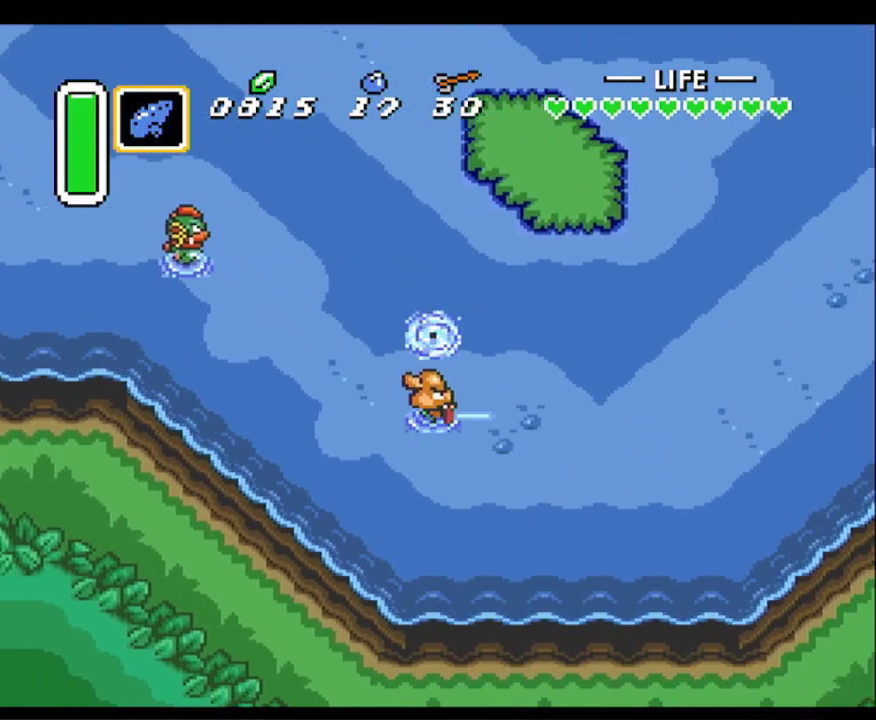
{"buttons": ["DPAD_UP", "DPAD_RIGHT"], "events": [[433, "A", "up"], [467, "DPAD_RIGHT", "down"], [467, "DPAD_UP", "down"]]}
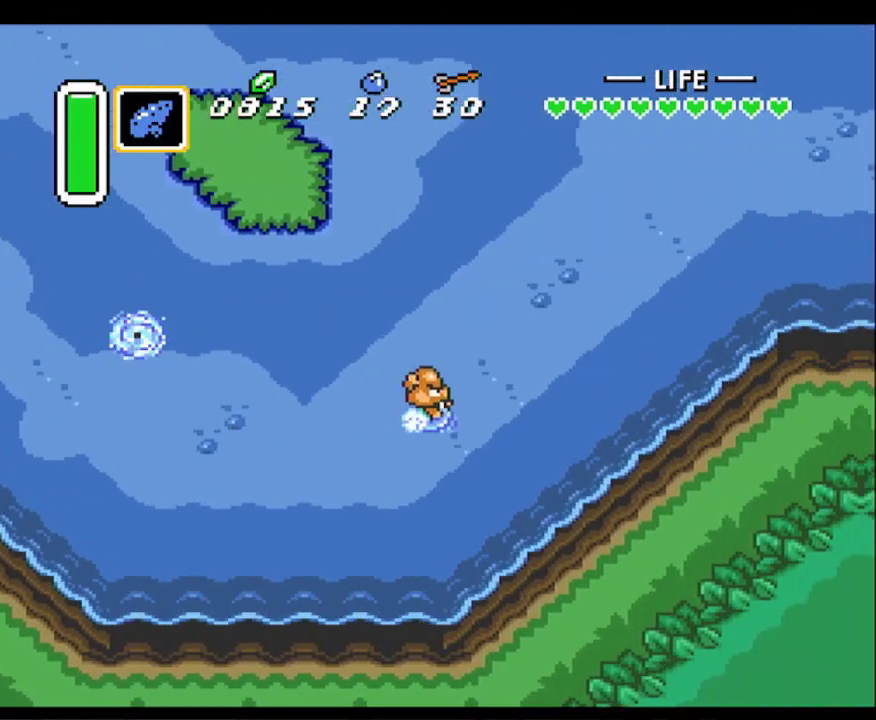
{"buttons": ["DPAD_UP", "DPAD_RIGHT"], "events": []}
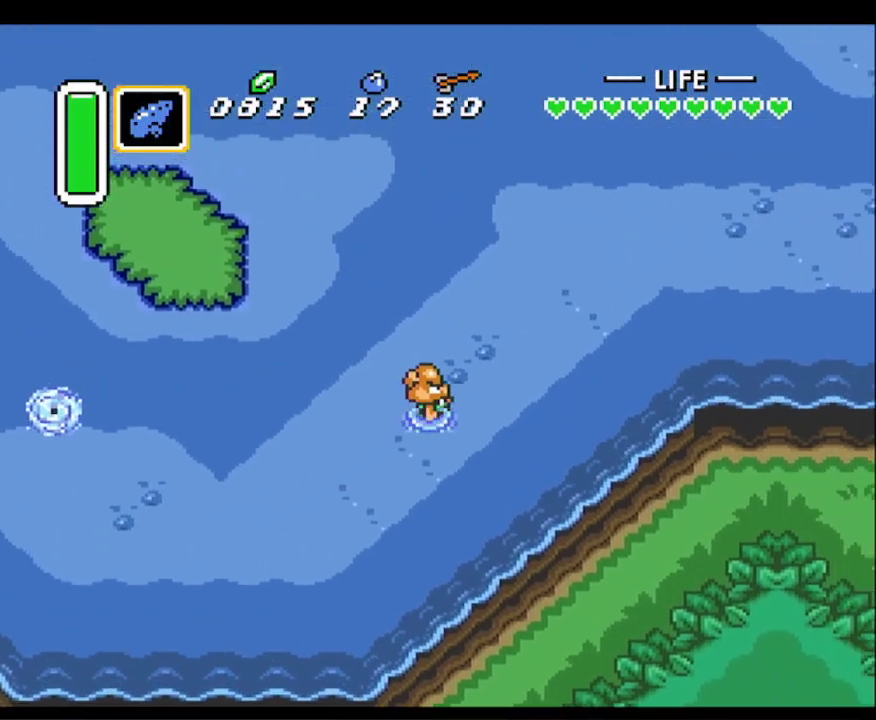
{"buttons": ["DPAD_UP", "DPAD_RIGHT"], "events": []}
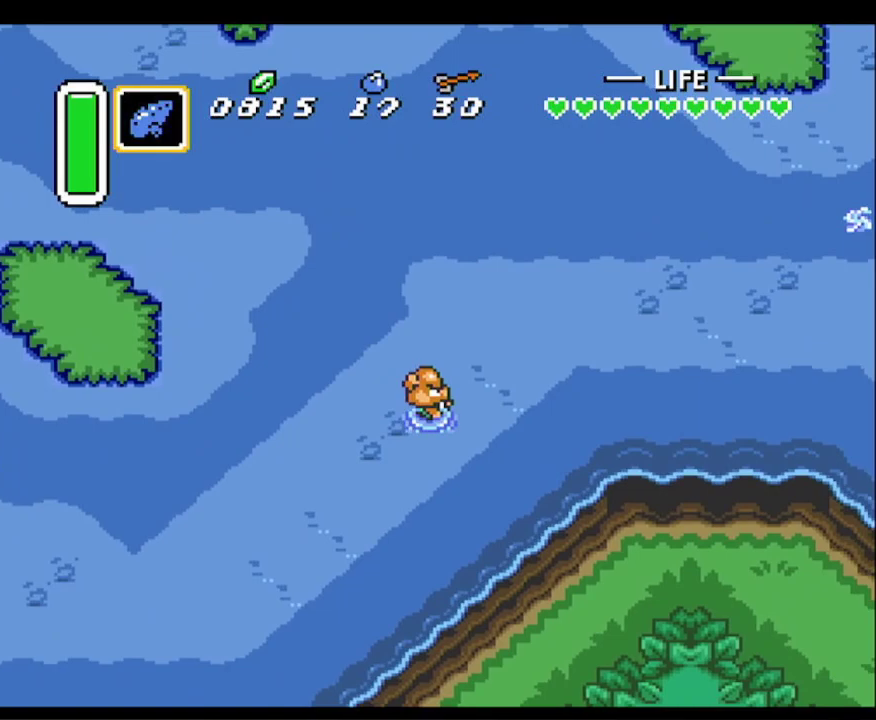
{"buttons": ["A"], "events": [[400, "A", "down"], [433, "DPAD_UP", "up"], [483, "DPAD_RIGHT", "up"]]}
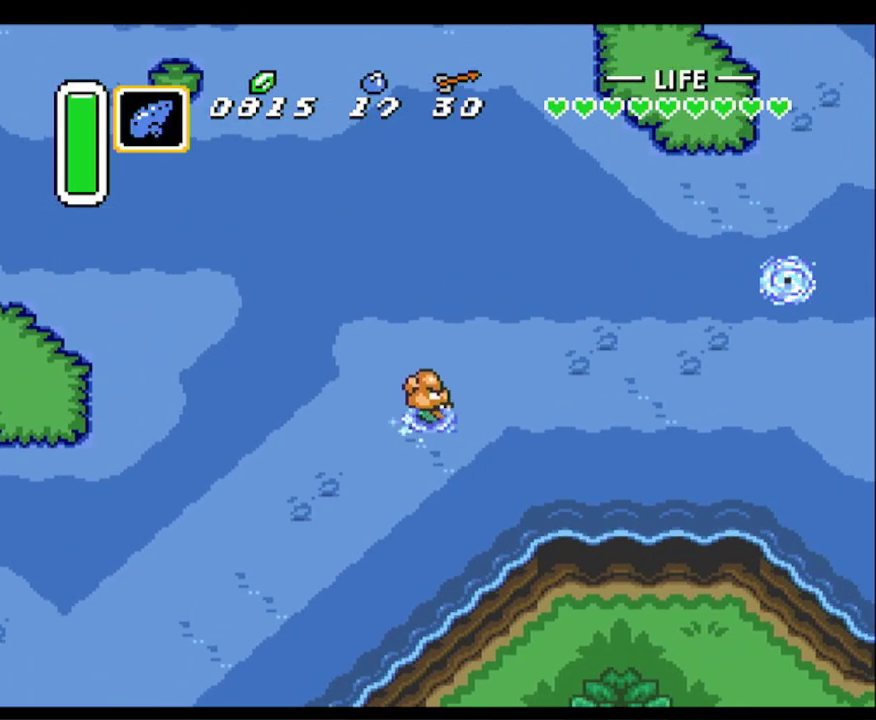
{"buttons": ["A"], "events": []}
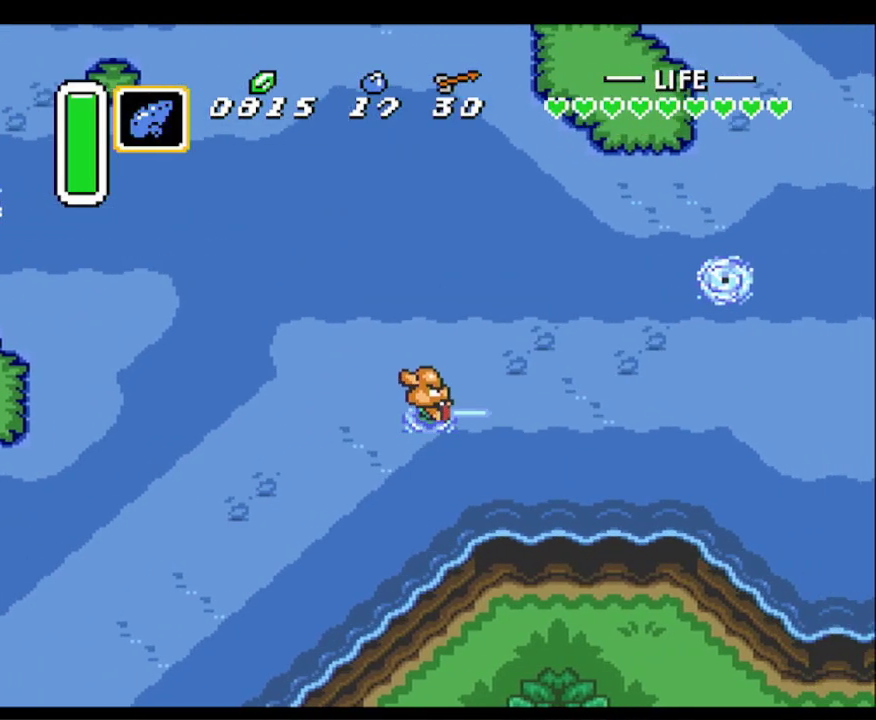
{"buttons": [], "events": [[233, "A", "up"]]}
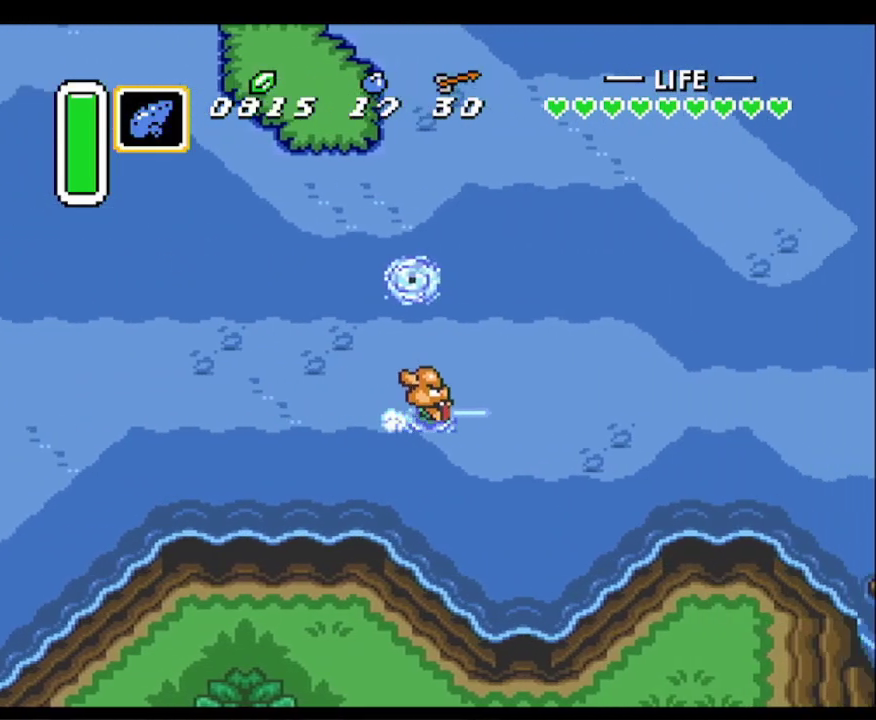
{"buttons": [], "events": []}
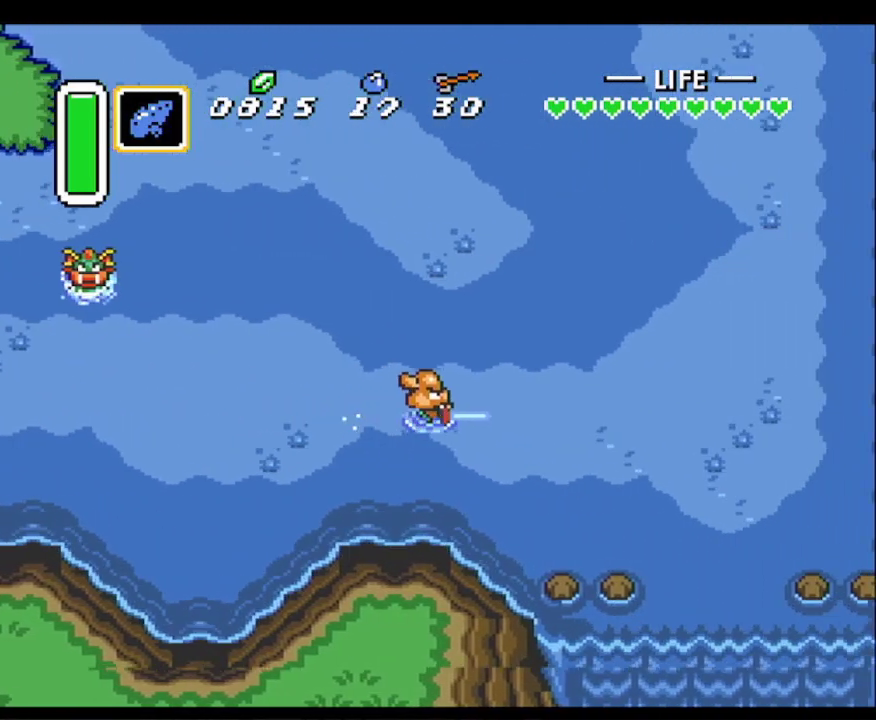
{"buttons": ["DPAD_UP"], "events": [[483, "DPAD_UP", "down"]]}
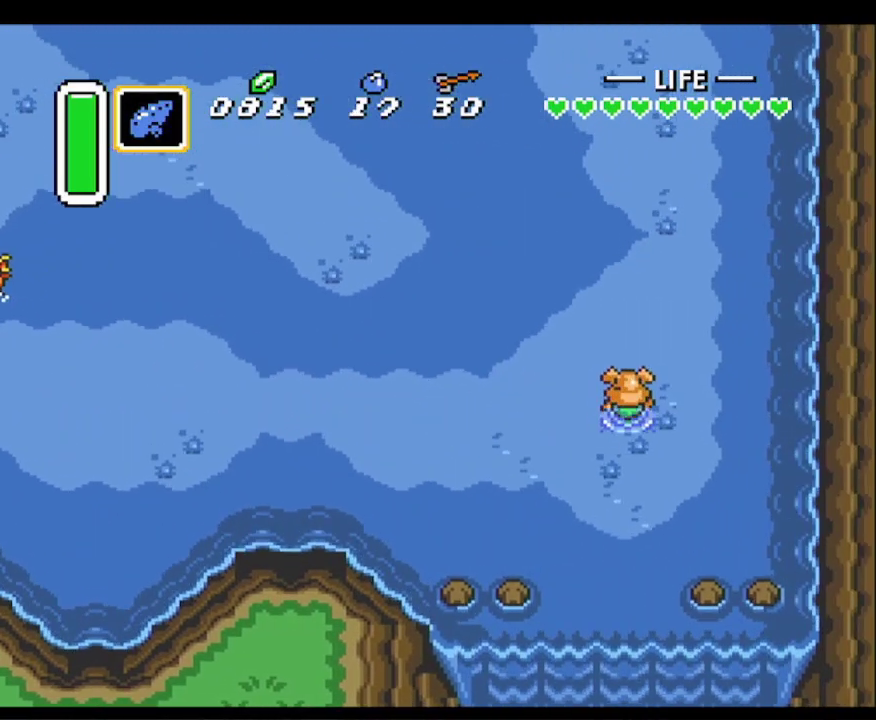
{"buttons": ["A"], "events": [[17, "A", "down"], [83, "DPAD_UP", "up"]]}
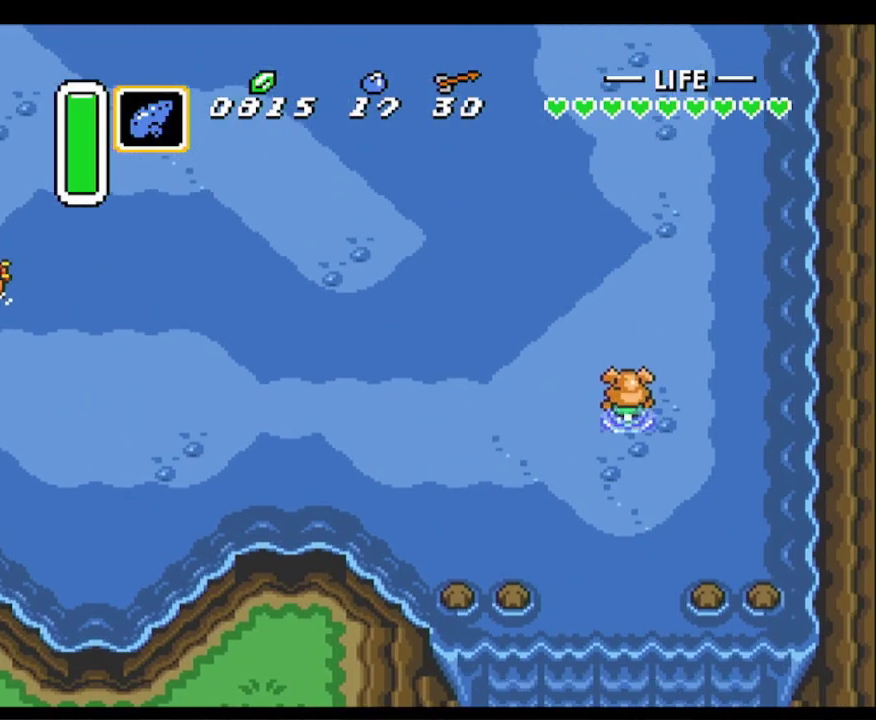
{"buttons": ["A"], "events": []}
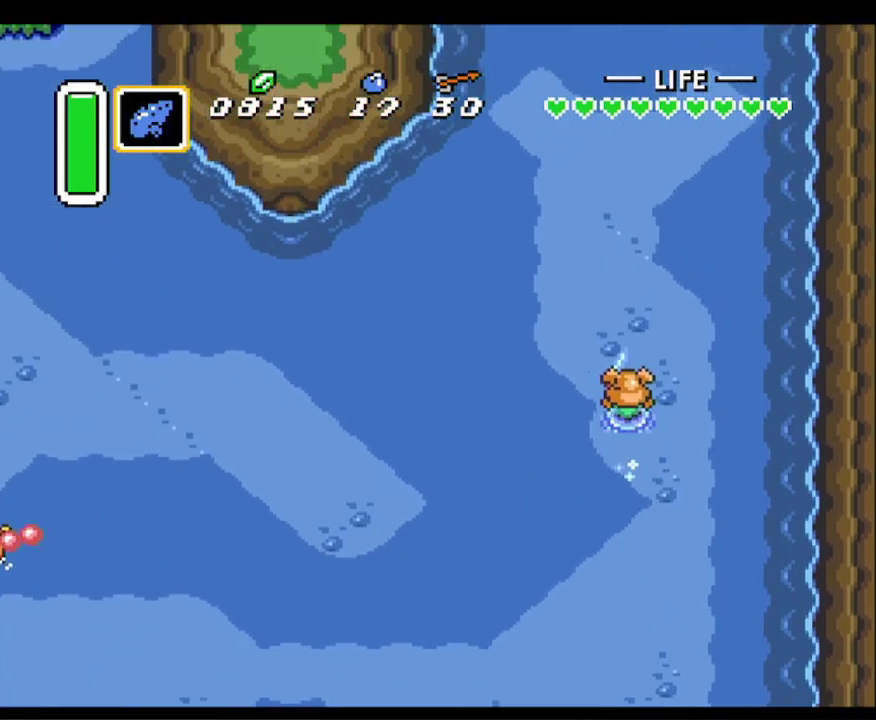
{"buttons": [], "events": [[467, "A", "up"]]}